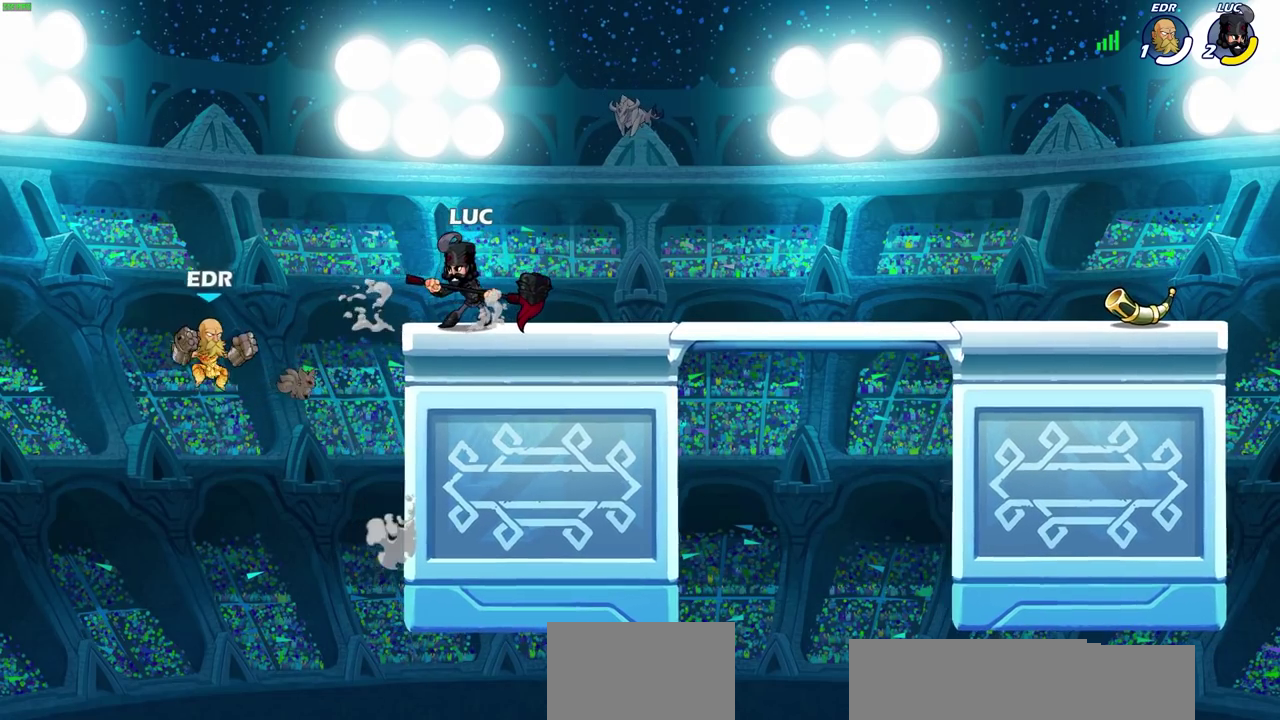
Gameplay with a controller (PlayStation layout); each line is a JSON object with the inputs held at the frame after it (dt_ms = milliseconds from this image to that frame). "events" lists button and stick changes between this image and that frame as [ms after this image, input, new state], when the widget could be followed in between.
{"dt_ms": 700, "buttons": [], "left_stick": "center", "right_stick": "center", "events": [[383, "CIRCLE", "down"], [467, "CIRCLE", "up"]]}
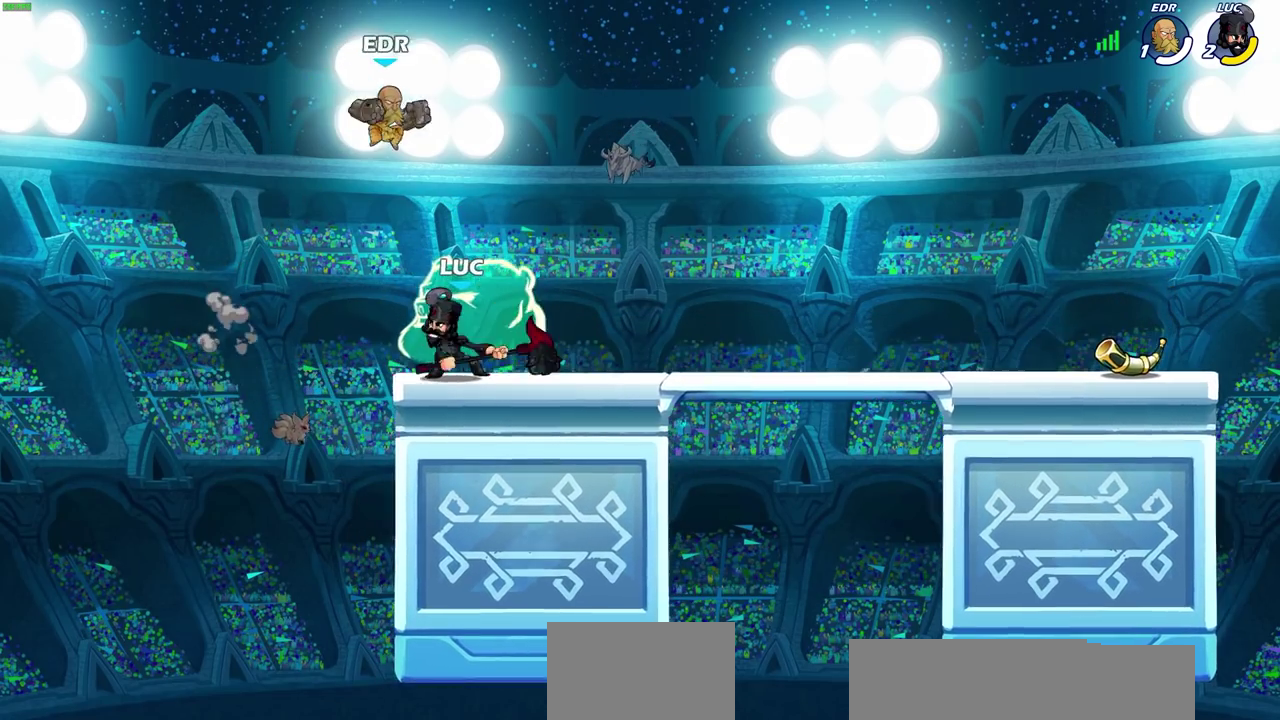
{"dt_ms": 300, "buttons": [], "left_stick": "center", "right_stick": "center", "events": []}
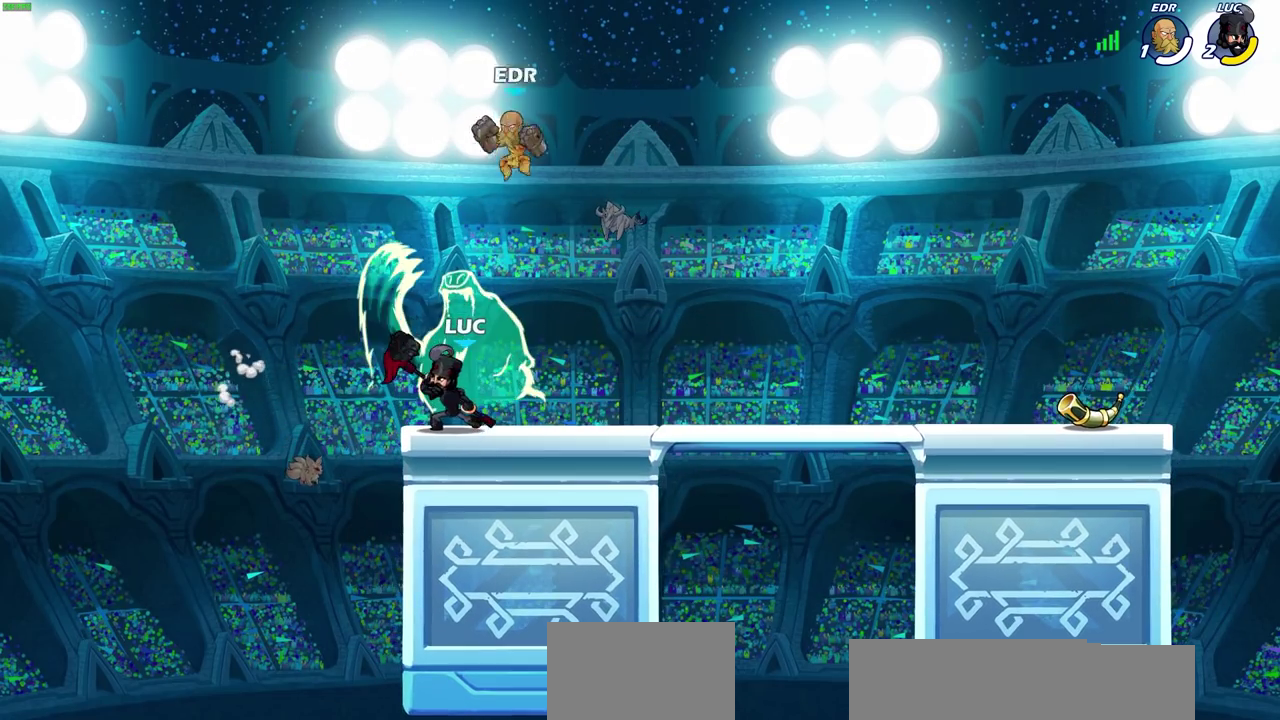
{"dt_ms": 300, "buttons": [], "left_stick": "right", "right_stick": "center", "events": [[300, "left_stick", "right"]]}
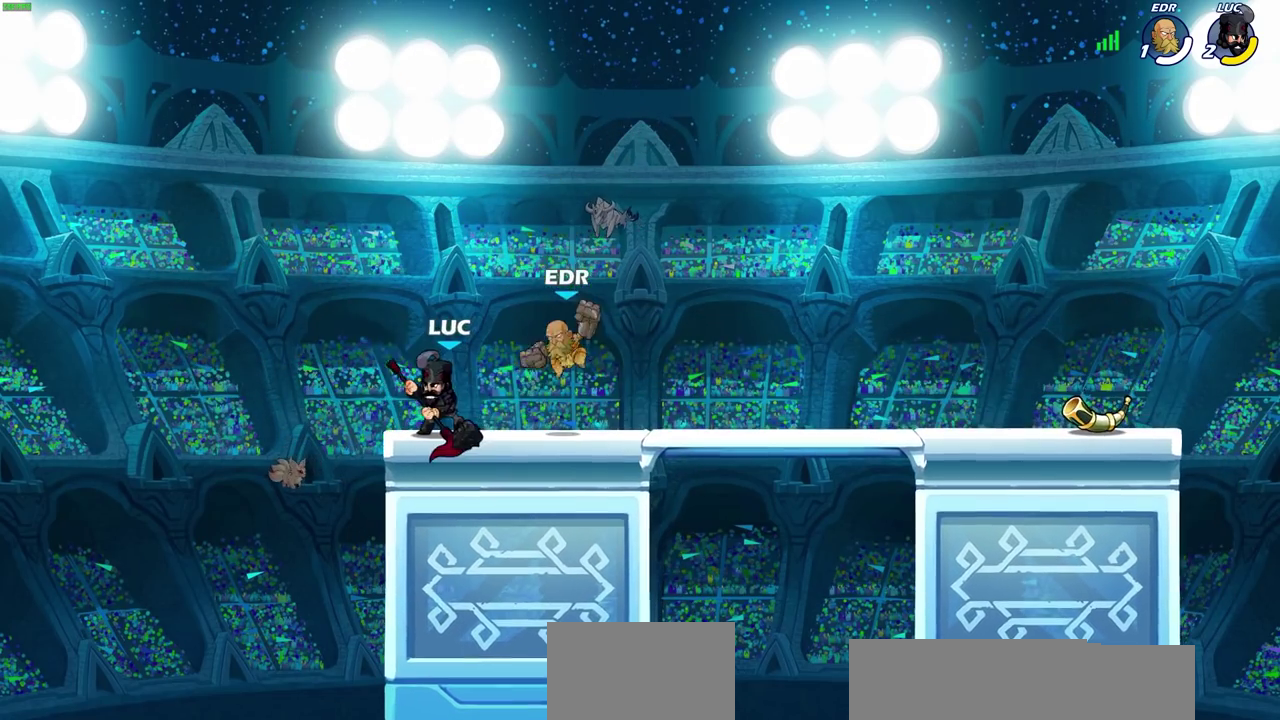
{"dt_ms": 600, "buttons": [], "left_stick": "right", "right_stick": "center", "events": [[100, "SQUARE", "down"], [100, "left_stick", "down"], [183, "SQUARE", "up"], [200, "left_stick", "center"], [567, "left_stick", "right"]]}
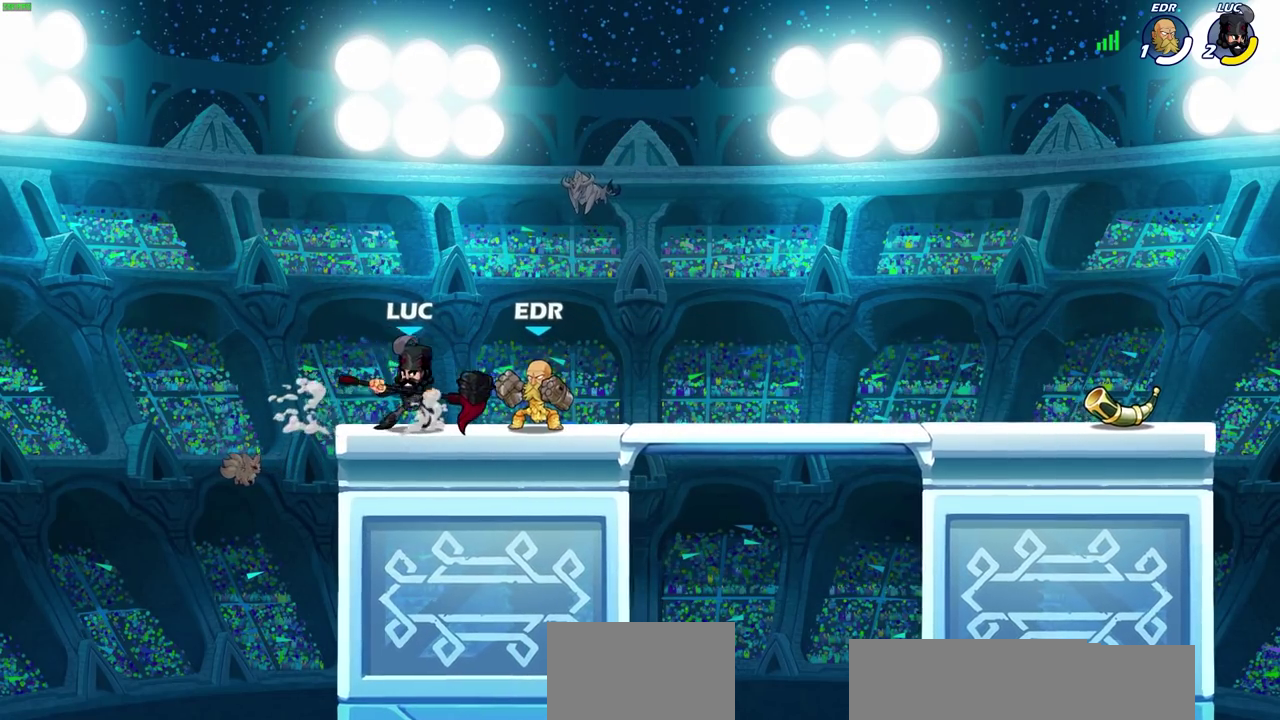
{"dt_ms": 500, "buttons": [], "left_stick": "center", "right_stick": "center", "events": [[17, "SQUARE", "down"], [83, "left_stick", "center"], [100, "SQUARE", "up"]]}
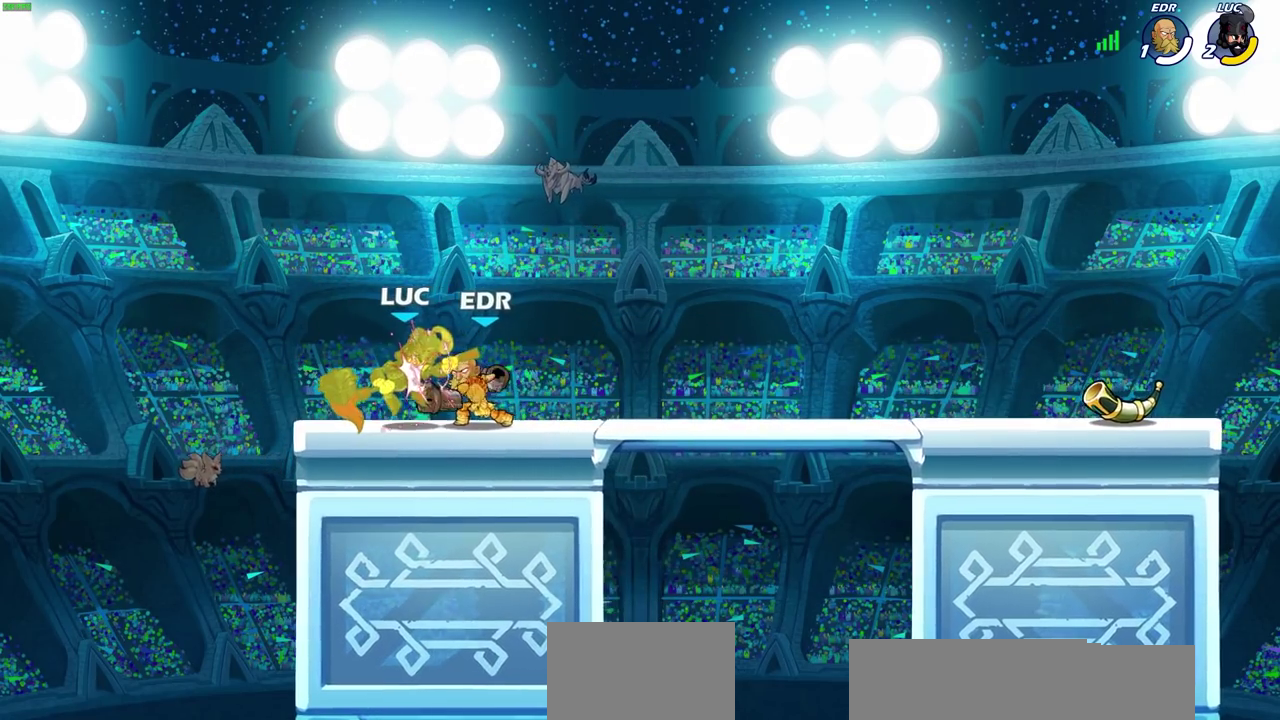
{"dt_ms": 500, "buttons": [], "left_stick": "center", "right_stick": "center", "events": []}
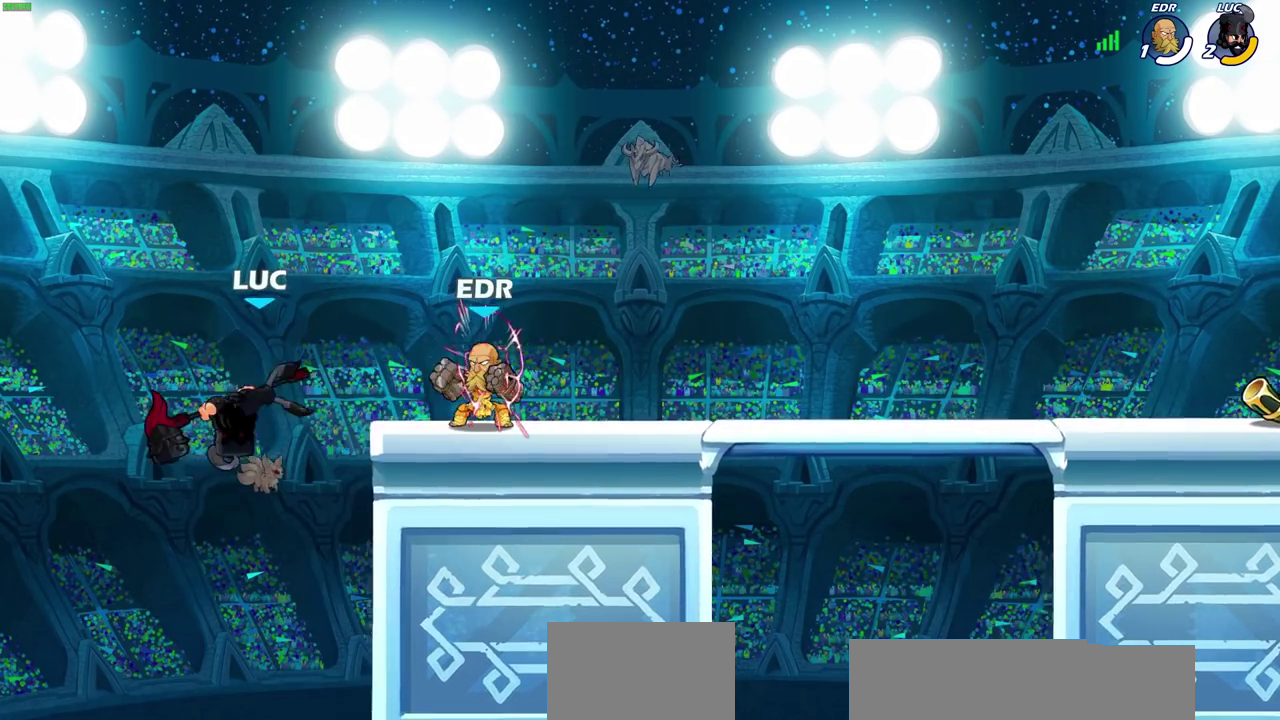
{"dt_ms": 600, "buttons": [], "left_stick": "right", "right_stick": "center", "events": [[33, "left_stick", "right"]]}
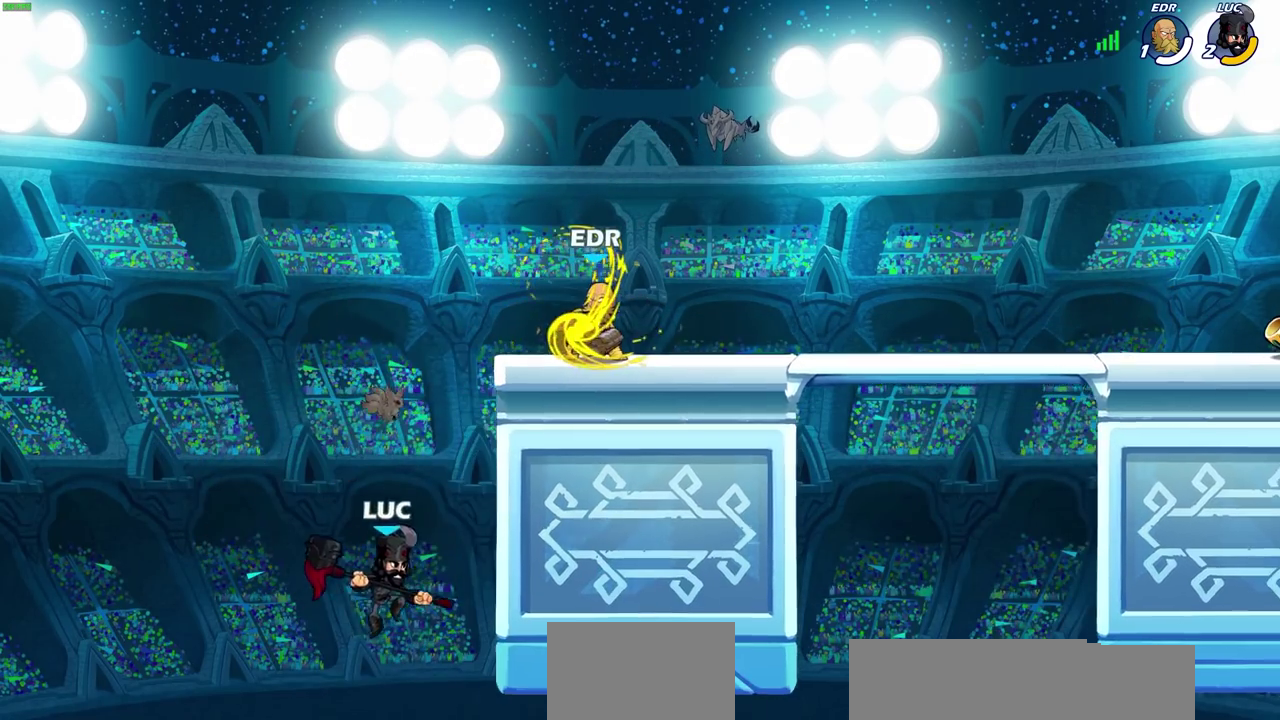
{"dt_ms": 600, "buttons": [], "left_stick": "right", "right_stick": "center", "events": [[33, "CROSS", "down"], [183, "CROSS", "up"], [250, "left_stick", "up-left"], [367, "left_stick", "right"]]}
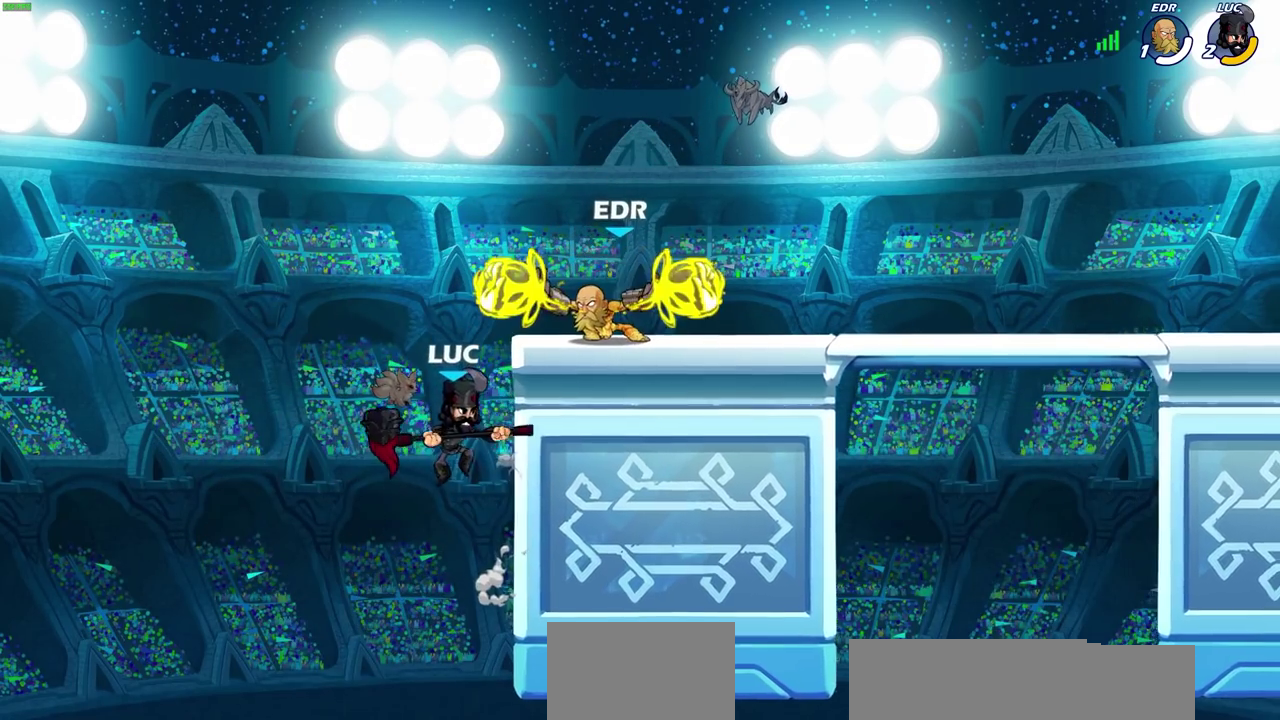
{"dt_ms": 500, "buttons": [], "left_stick": "right", "right_stick": "center", "events": [[83, "CROSS", "down"], [133, "SQUARE", "down"], [200, "CROSS", "up"], [233, "SQUARE", "up"]]}
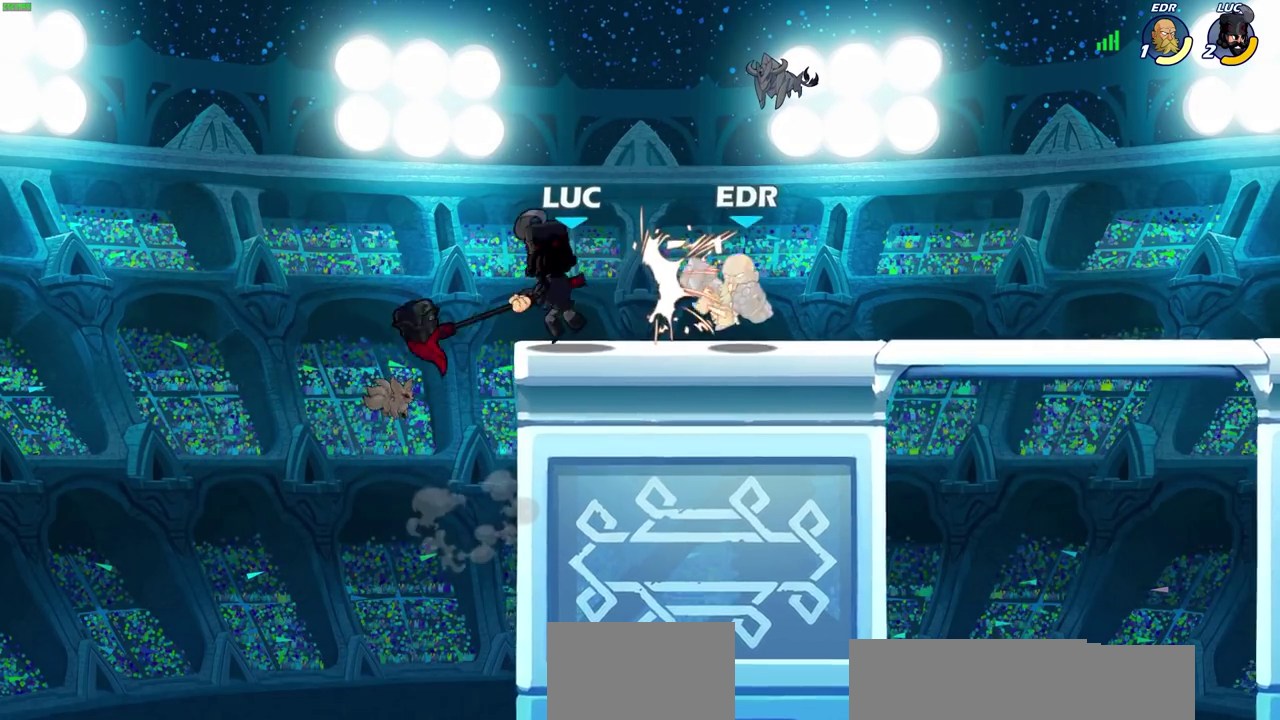
{"dt_ms": 500, "buttons": [], "left_stick": "center", "right_stick": "center", "events": [[200, "SQUARE", "down"], [300, "SQUARE", "up"], [333, "left_stick", "center"]]}
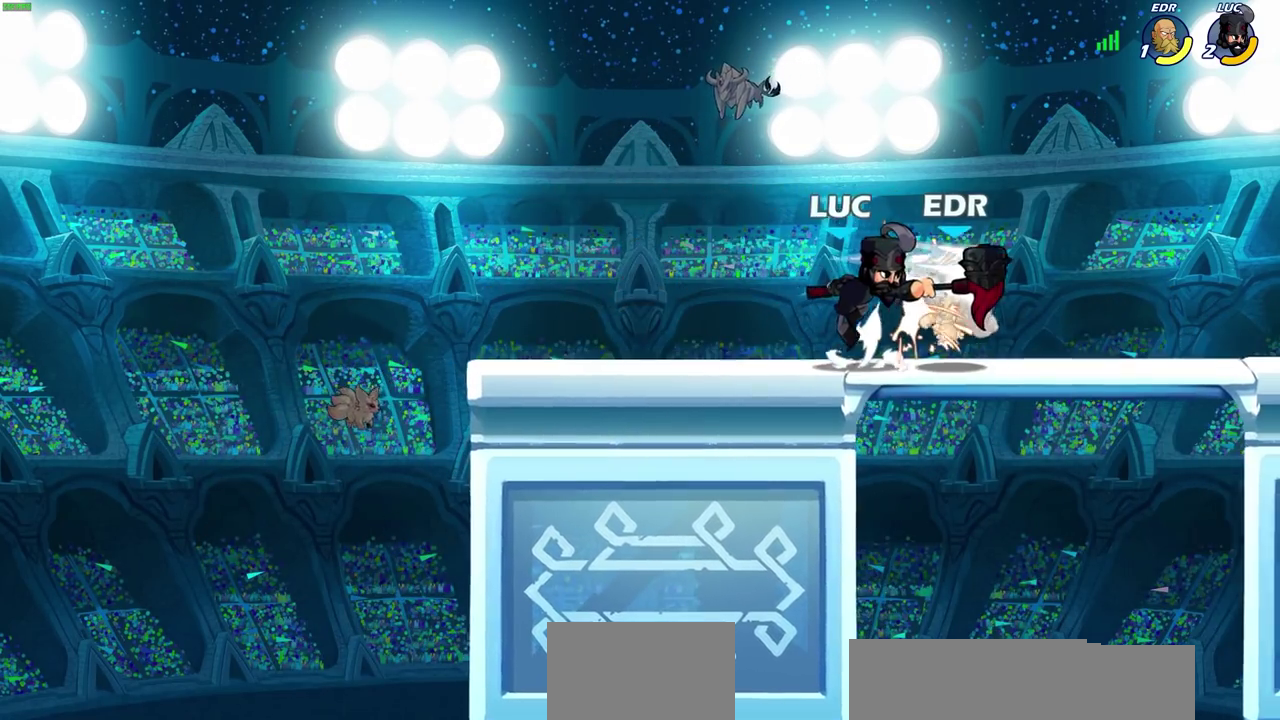
{"dt_ms": 500, "buttons": [], "left_stick": "center", "right_stick": "center", "events": [[267, "R2", "down"], [283, "SQUARE", "down"], [283, "left_stick", "down"], [333, "R2", "up"], [383, "SQUARE", "up"], [417, "left_stick", "center"]]}
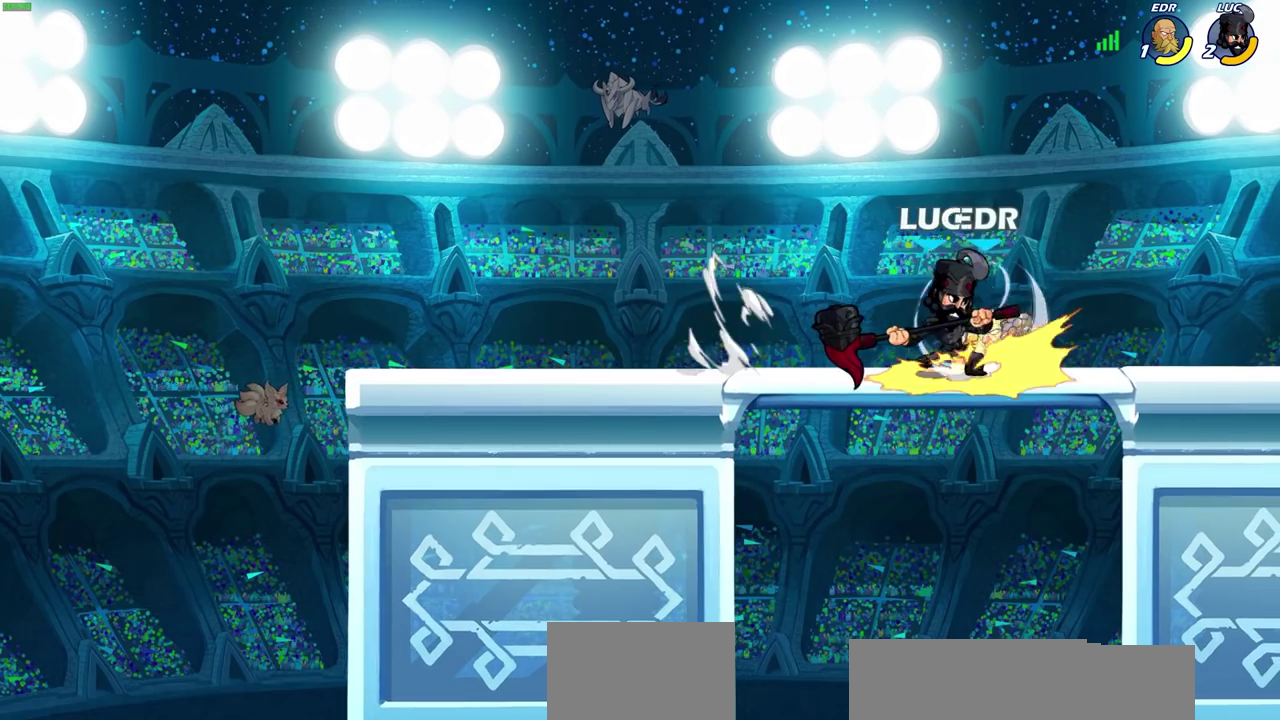
{"dt_ms": 400, "buttons": [], "left_stick": "down-left", "right_stick": "center", "events": [[117, "left_stick", "down-left"], [233, "CROSS", "down"], [283, "SQUARE", "down"], [367, "CROSS", "up"], [367, "SQUARE", "up"]]}
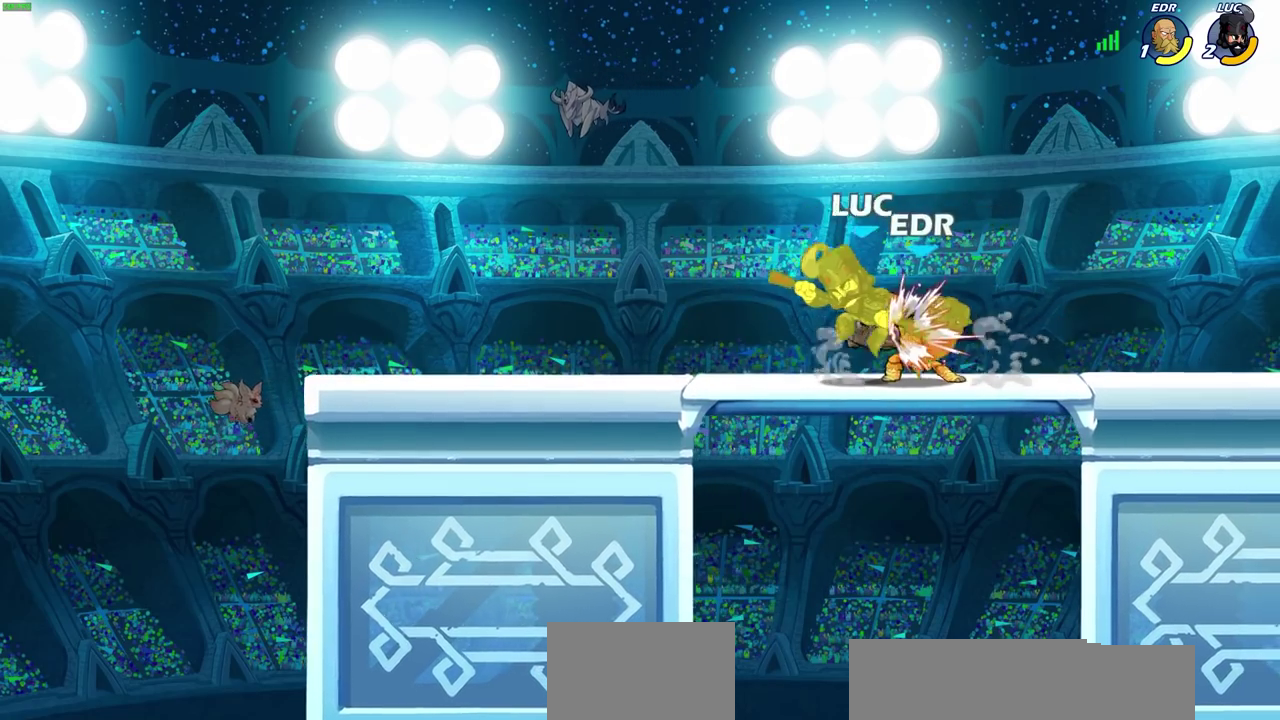
{"dt_ms": 300, "buttons": [], "left_stick": "center", "right_stick": "center", "events": [[67, "left_stick", "center"]]}
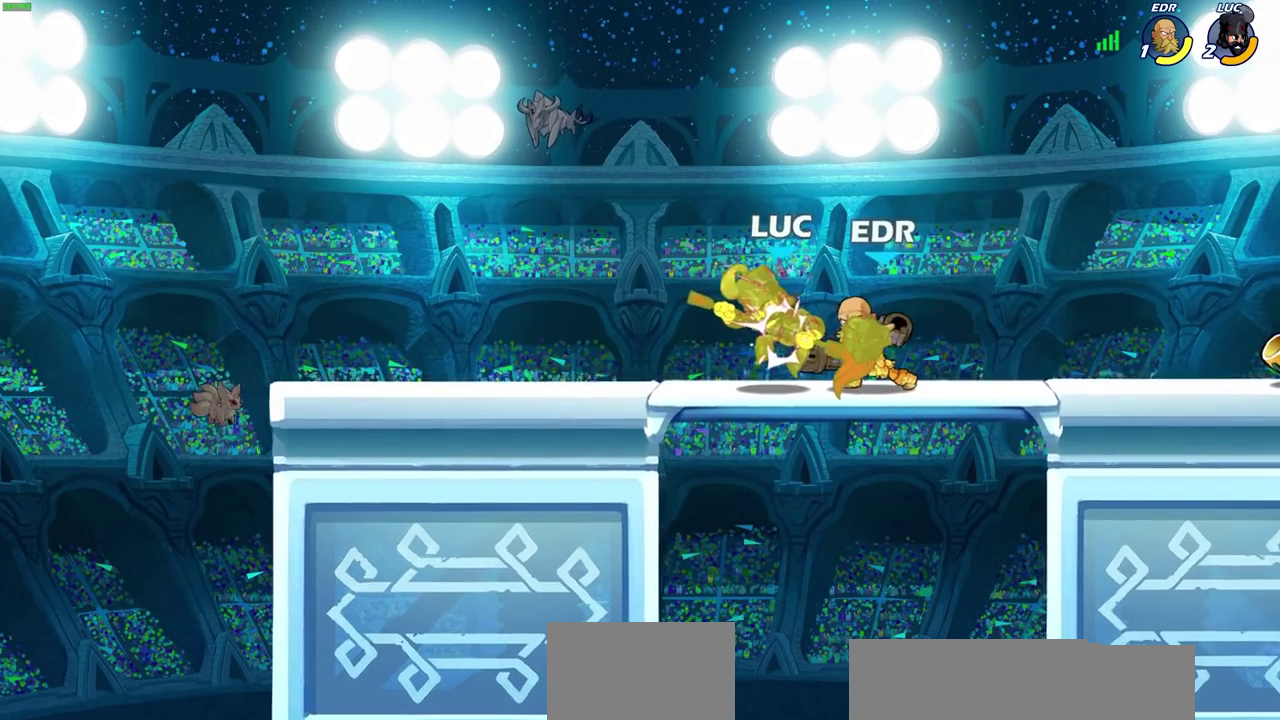
{"dt_ms": 500, "buttons": [], "left_stick": "center", "right_stick": "center", "events": []}
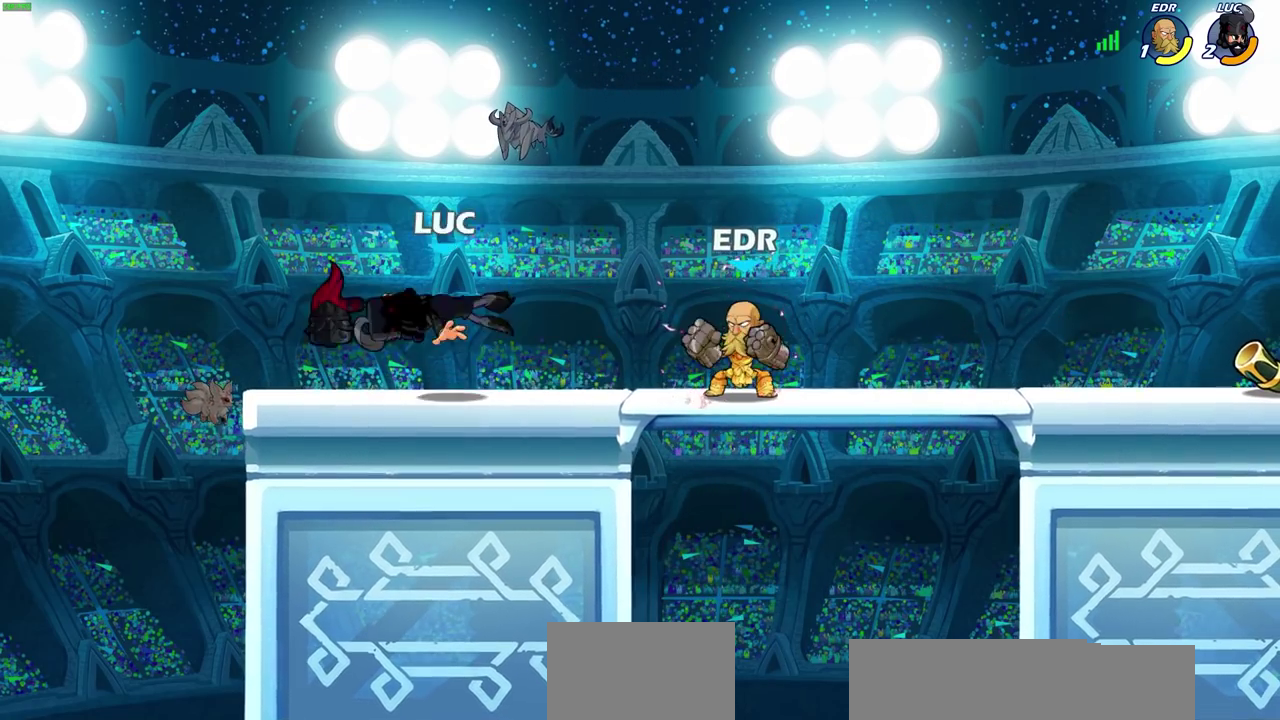
{"dt_ms": 500, "buttons": [], "left_stick": "center", "right_stick": "center", "events": [[50, "left_stick", "right"], [167, "SQUARE", "down"], [317, "SQUARE", "up"], [367, "left_stick", "center"]]}
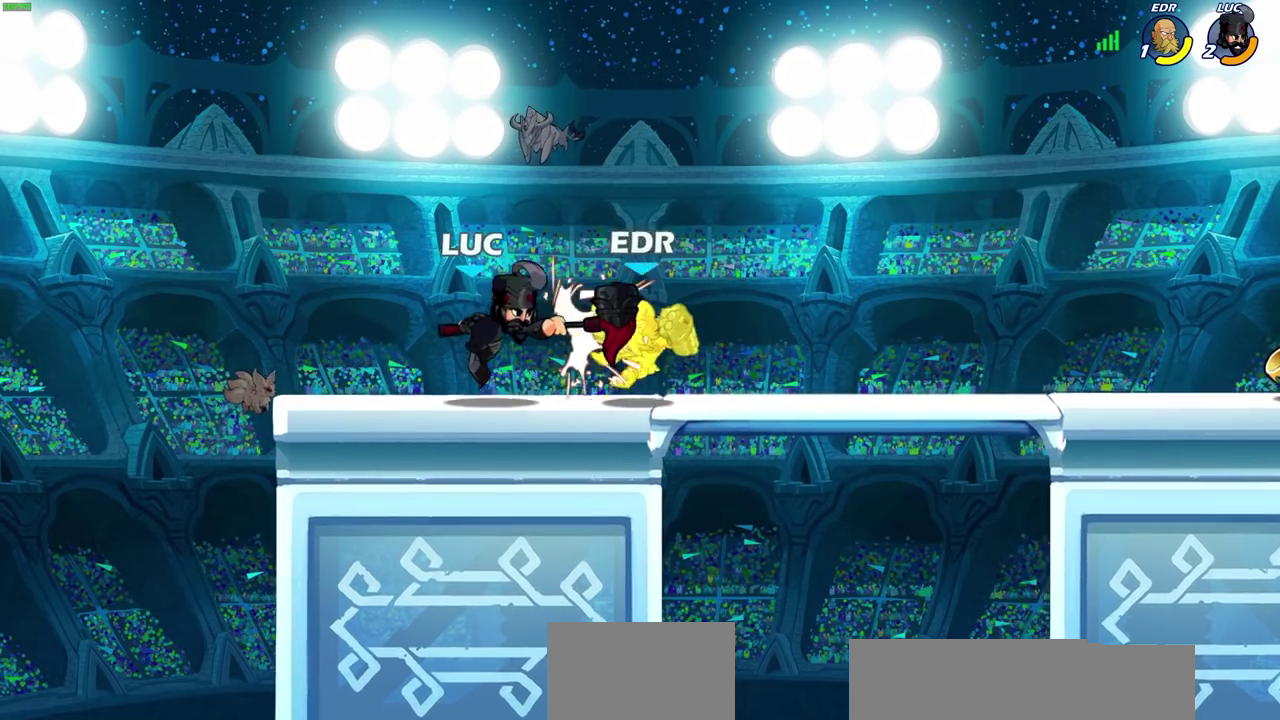
{"dt_ms": 500, "buttons": [], "left_stick": "center", "right_stick": "center", "events": [[150, "left_stick", "right"], [200, "R2", "down"], [233, "left_stick", "down"], [267, "SQUARE", "down"], [300, "left_stick", "down-left"], [333, "R2", "up"], [367, "SQUARE", "up"], [400, "left_stick", "center"]]}
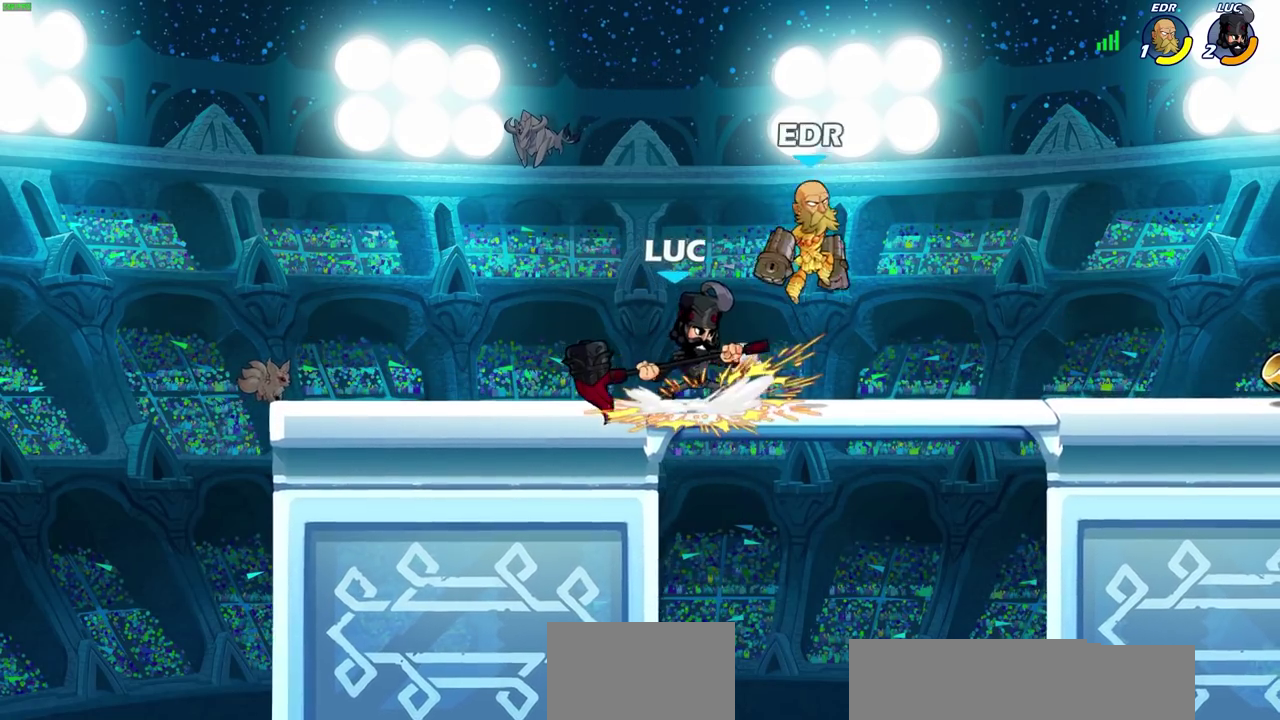
{"dt_ms": 700, "buttons": [], "left_stick": "center", "right_stick": "center", "events": [[150, "left_stick", "right"], [417, "R2", "down"], [467, "SQUARE", "down"], [467, "left_stick", "down-left"], [550, "R2", "up"], [550, "SQUARE", "up"], [583, "left_stick", "center"]]}
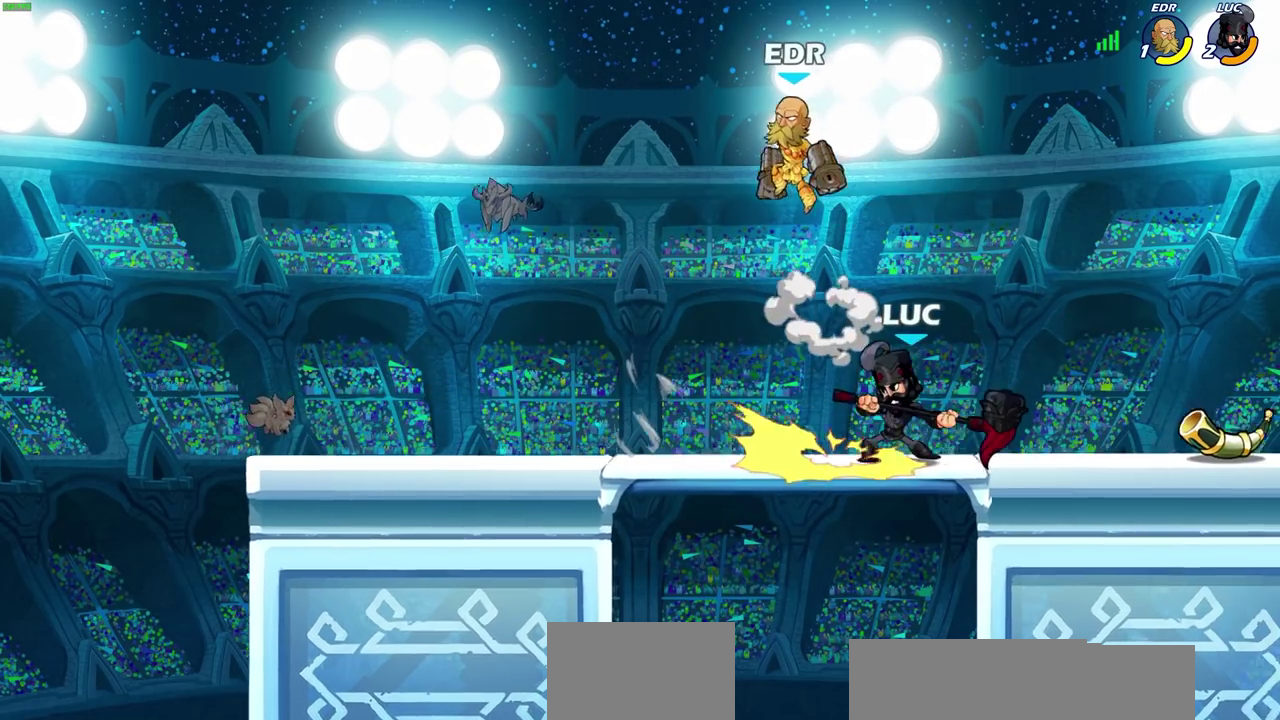
{"dt_ms": 600, "buttons": ["R2"], "left_stick": "center", "right_stick": "center", "events": [[500, "R2", "down"]]}
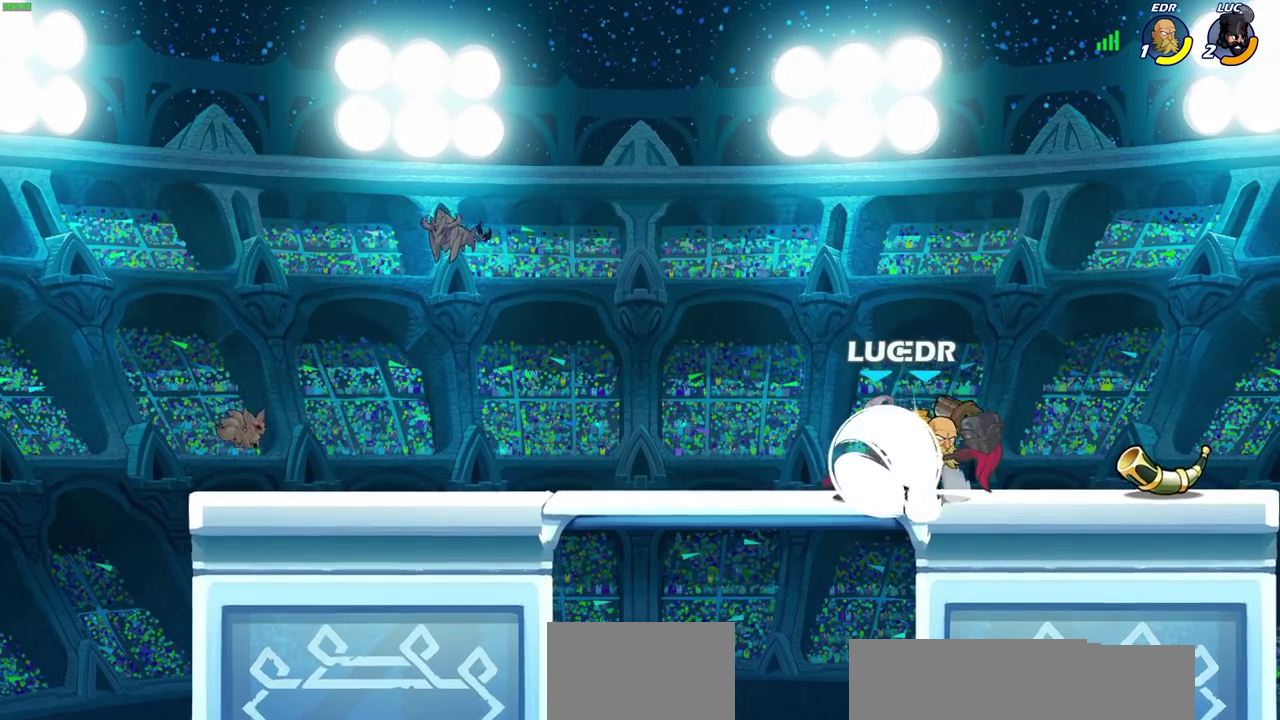
{"dt_ms": 400, "buttons": [], "left_stick": "center", "right_stick": "center", "events": [[167, "R2", "up"], [167, "left_stick", "right"], [267, "SQUARE", "down"], [267, "left_stick", "down"], [367, "SQUARE", "up"], [383, "left_stick", "center"]]}
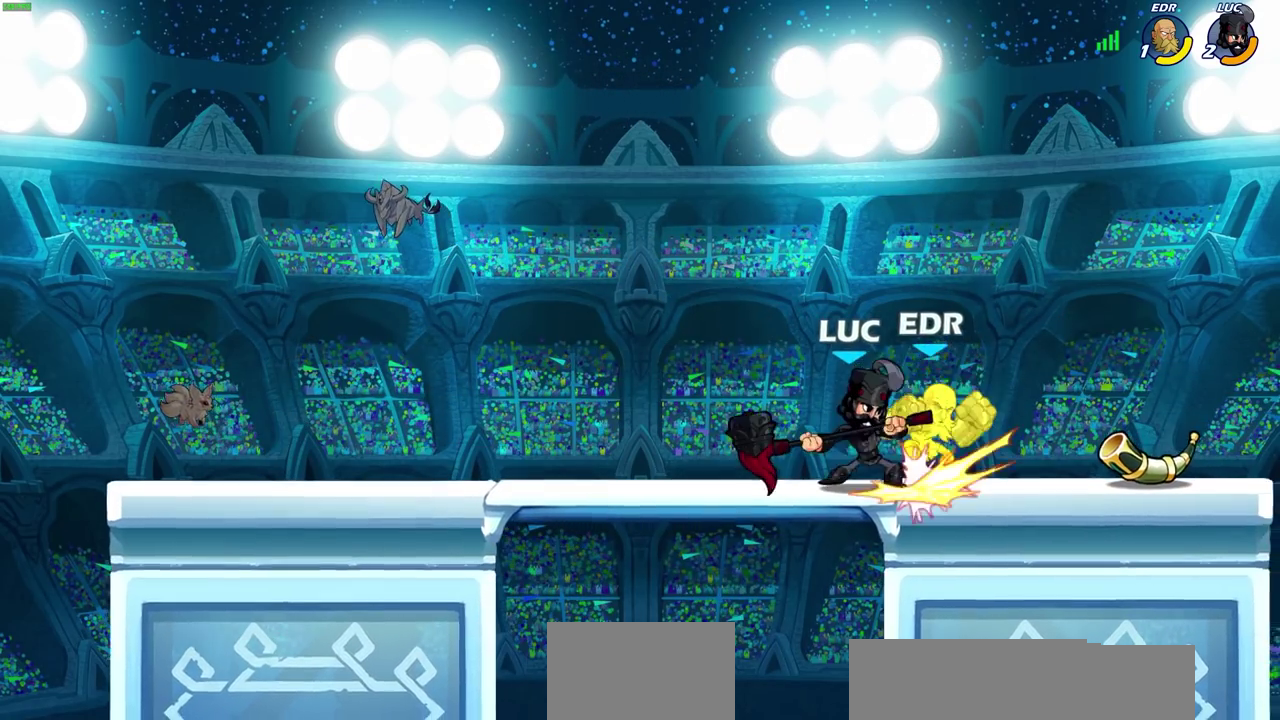
{"dt_ms": 400, "buttons": [], "left_stick": "down-left", "right_stick": "down-left"}
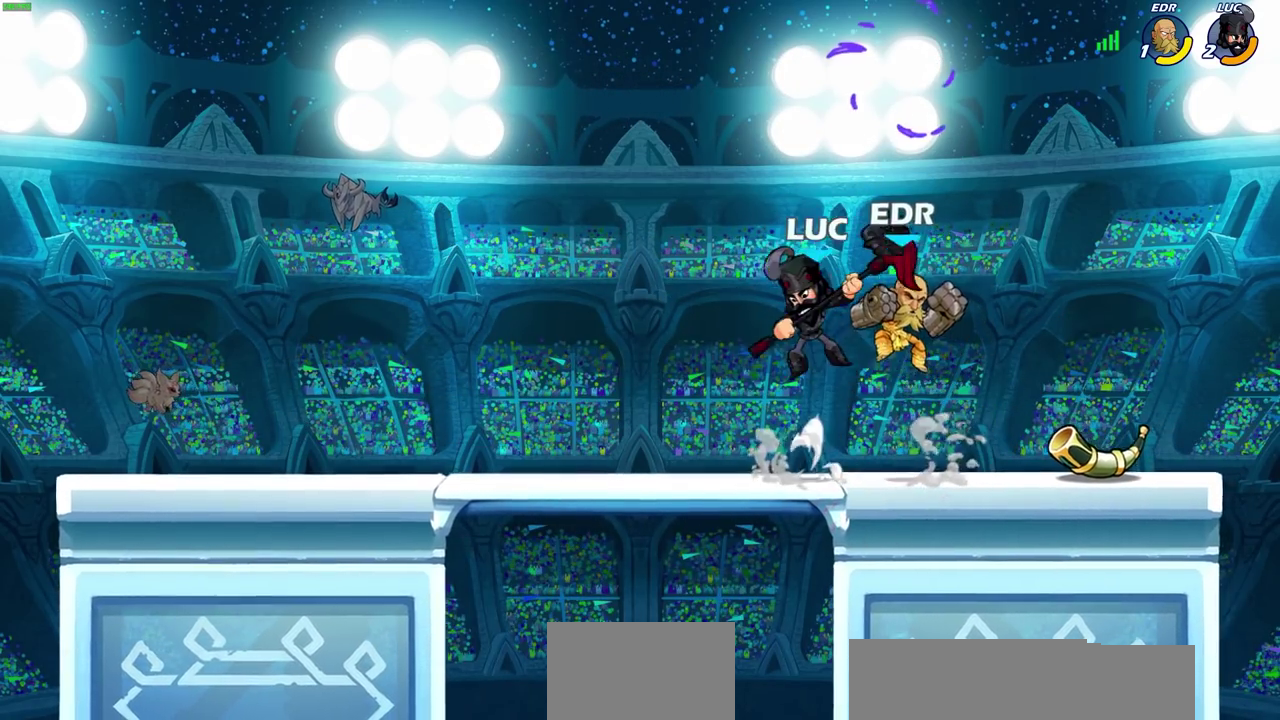
{"dt_ms": 600, "buttons": [], "left_stick": "right", "right_stick": "center"}
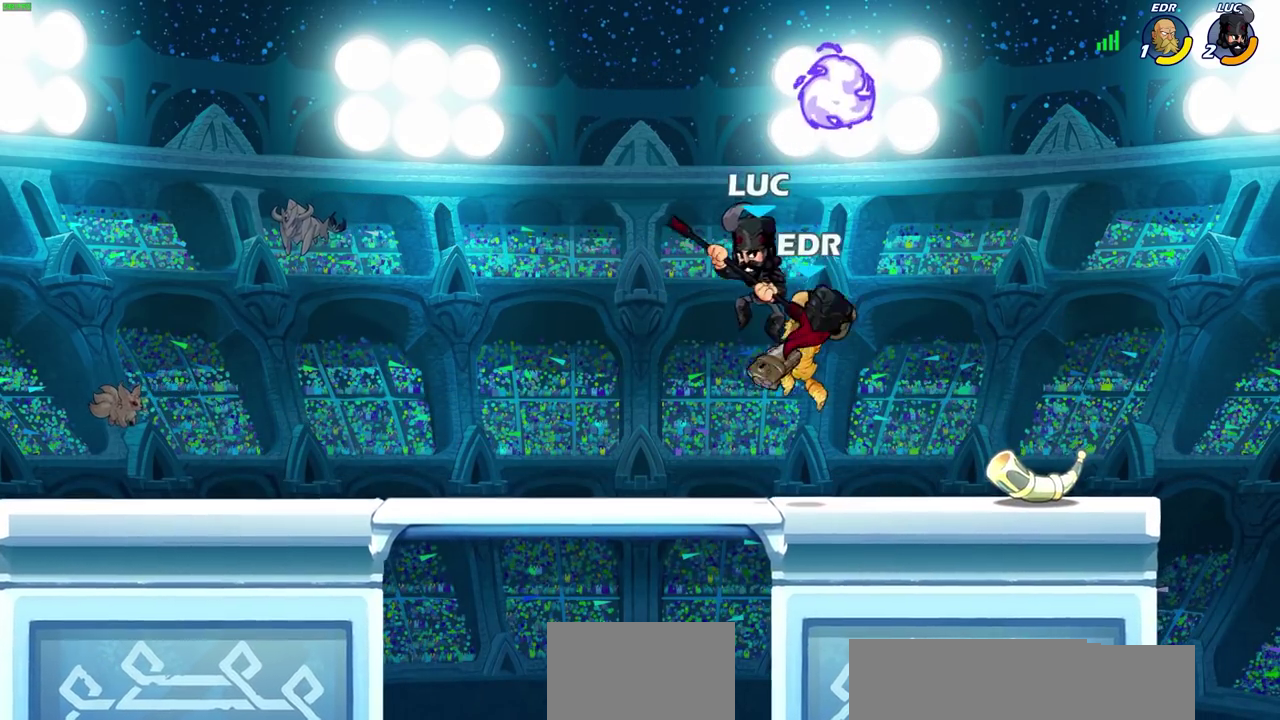
{"dt_ms": 500, "buttons": [], "left_stick": "right", "right_stick": "center", "events": [[33, "left_stick", "center"], [67, "SQUARE", "down"], [150, "SQUARE", "up"], [367, "left_stick", "right"]]}
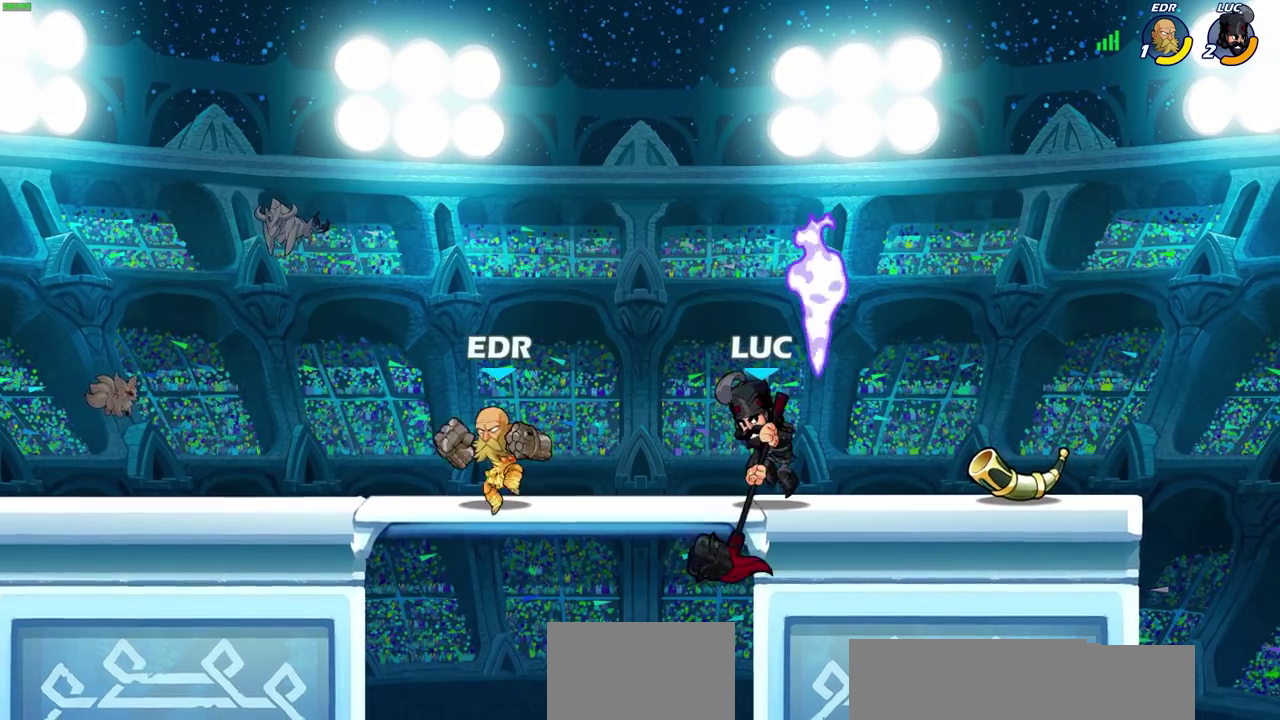
{"dt_ms": 300, "buttons": [], "left_stick": "left", "right_stick": "center", "events": [[300, "left_stick", "left"]]}
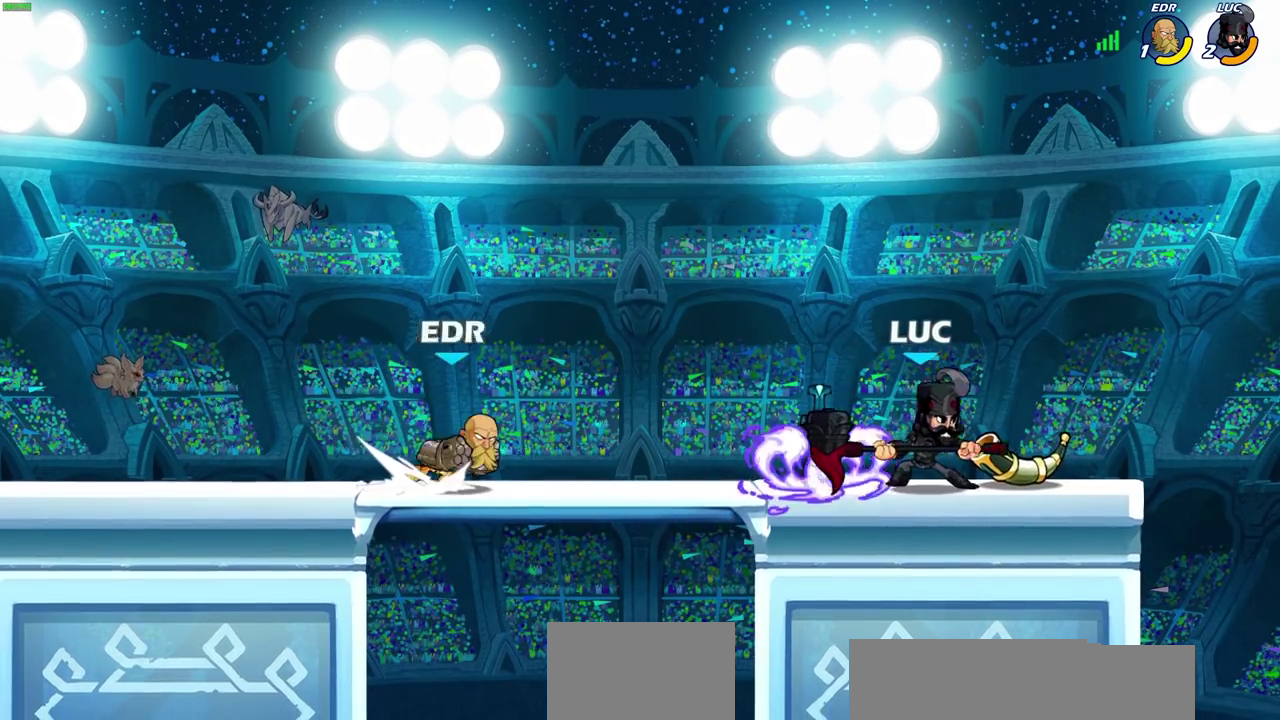
{"dt_ms": 800, "buttons": [], "left_stick": "center", "right_stick": "center", "events": [[250, "left_stick", "center"], [333, "left_stick", "right"], [450, "R2", "down"], [633, "R2", "up"], [633, "left_stick", "center"]]}
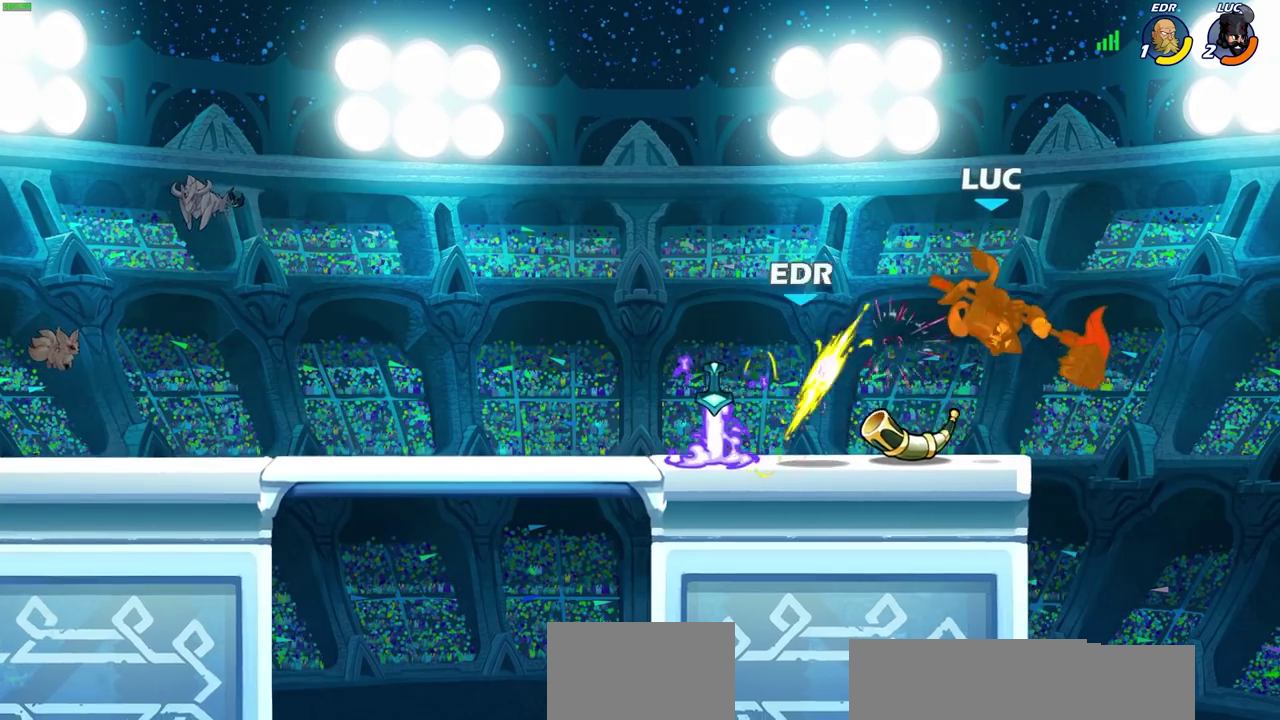
{"dt_ms": 500, "buttons": [], "left_stick": "center", "right_stick": "center", "events": []}
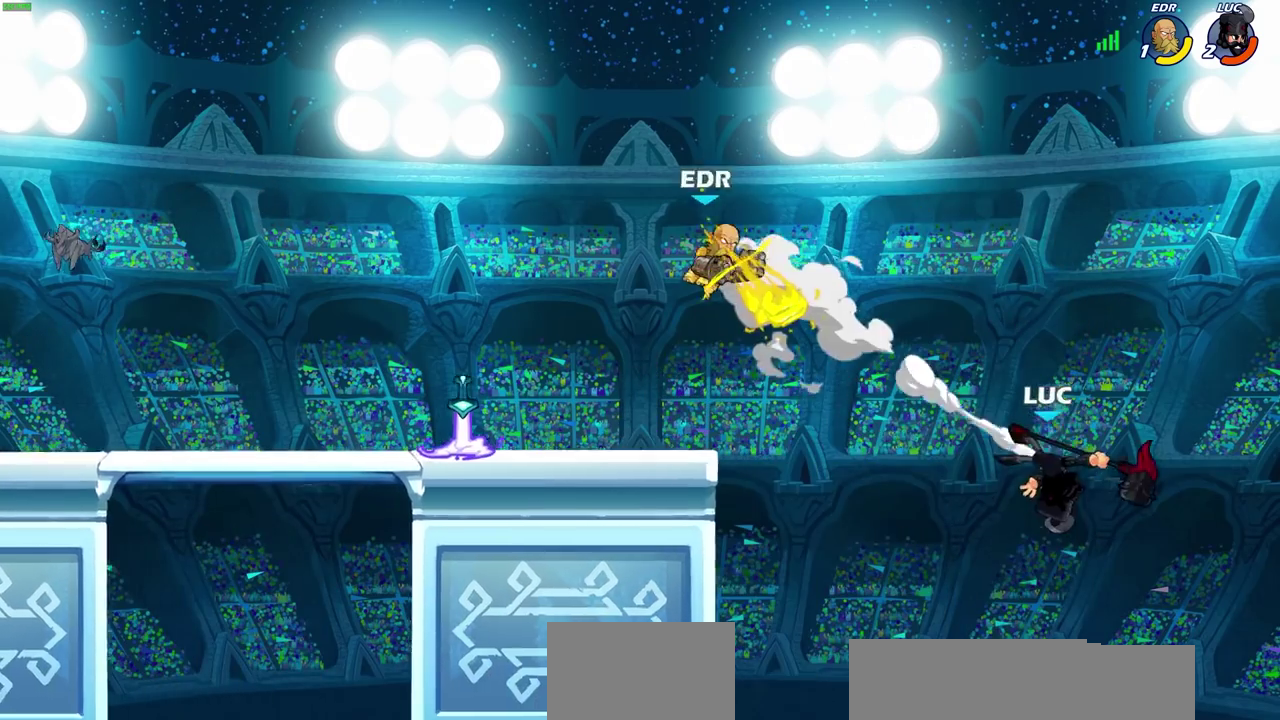
{"dt_ms": 400, "buttons": [], "left_stick": "left", "right_stick": "center", "events": [[100, "left_stick", "up-left"], [167, "left_stick", "left"]]}